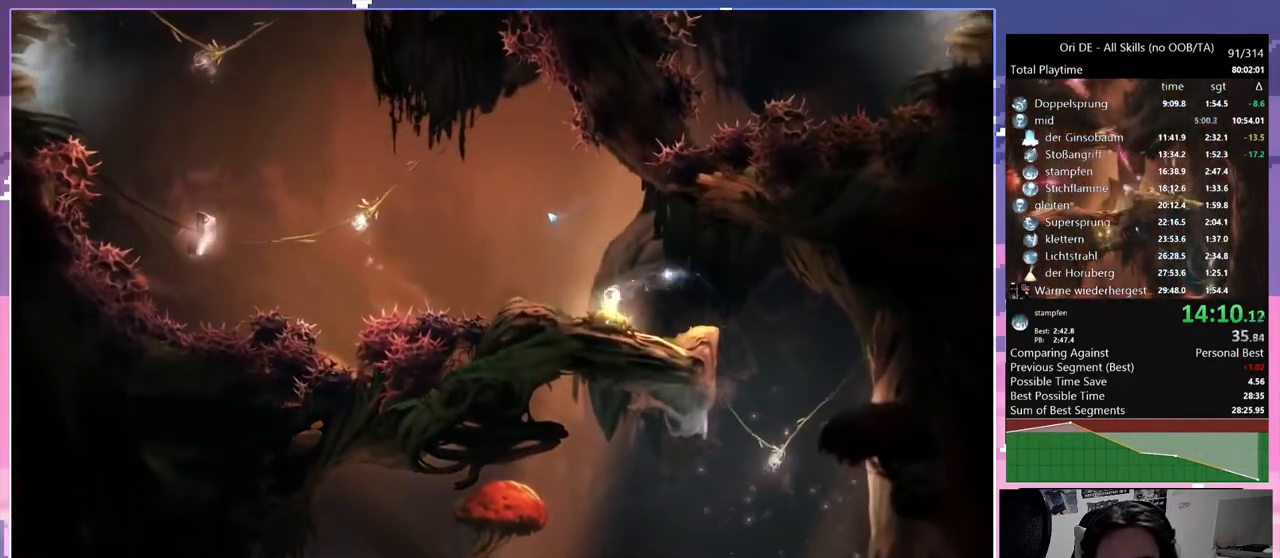
Gameplay with keyboard and mouse; each line is a JSON object with the keys and mouse buttons held at the frame after it. "events" lists presses ("down") and releases ("up") of "a", "c", "ctrl", "d", "down", "e", "escape", "f", "f1", "f2", "f3", "f6", "left", "r", "right", "s", "shift", "space", "t", "up", "w", "x", "y", "mouse_left", "mouse_right", "mouse_mb4" and "mouse_mb5" between this image and that frame as [ms after this image, input, new state], when the widget could be followed in between. "mouse_left", "mouse_right", "mouse_mb4", "mouse_mb5" = the "left", "right", "mb4", "mb5" buttons of the "mouse" list. No other keys are recorded. Mouse movement is not recorded.
{"keys": ["a", "space"], "mouse": [], "events": [[67, "mouse_mb4", "up"], [117, "space", "down"], [400, "space", "up"], [500, "space", "down"]]}
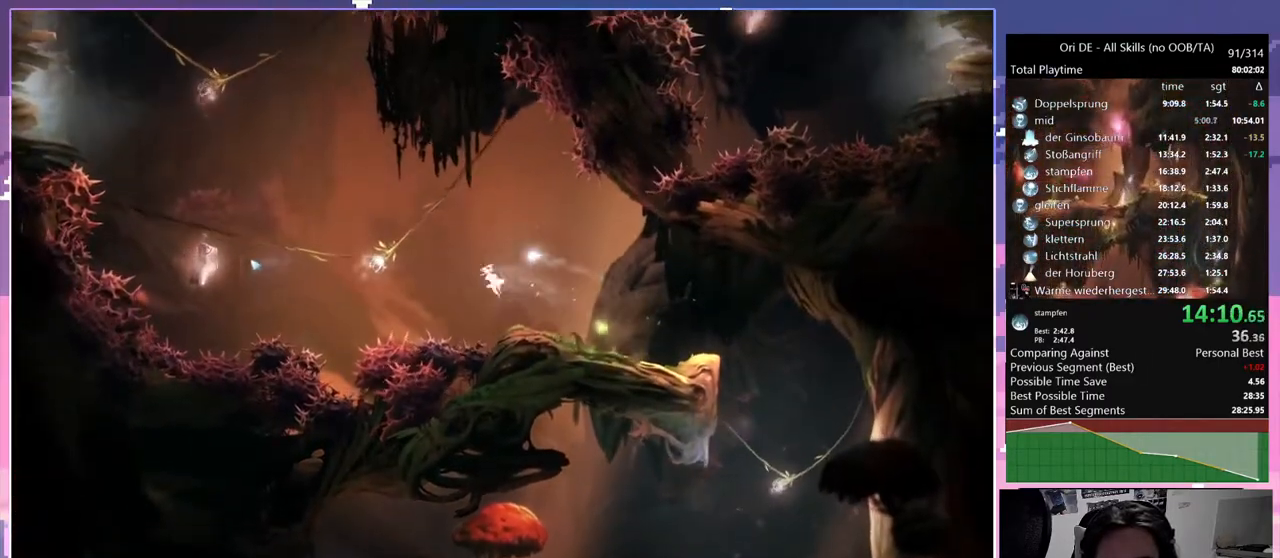
{"keys": [], "mouse": [], "events": [[133, "mouse_mb5", "down"], [133, "space", "up"], [133, "w", "down"], [183, "a", "up"], [317, "mouse_mb5", "up"], [317, "w", "up"]]}
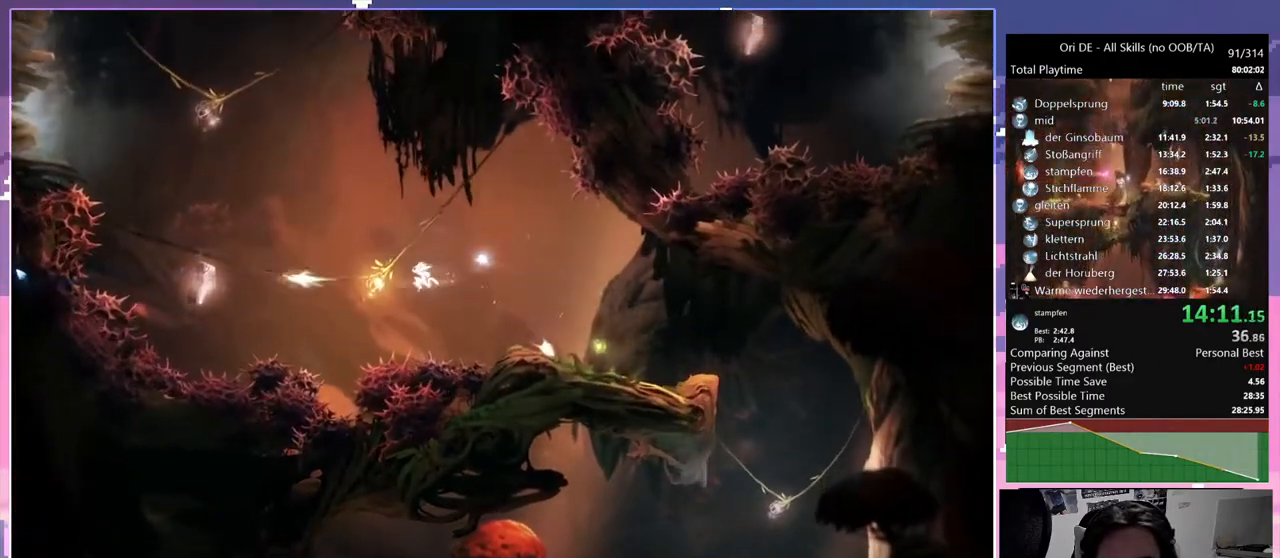
{"keys": [], "mouse": [], "events": [[233, "space", "down"], [483, "space", "up"]]}
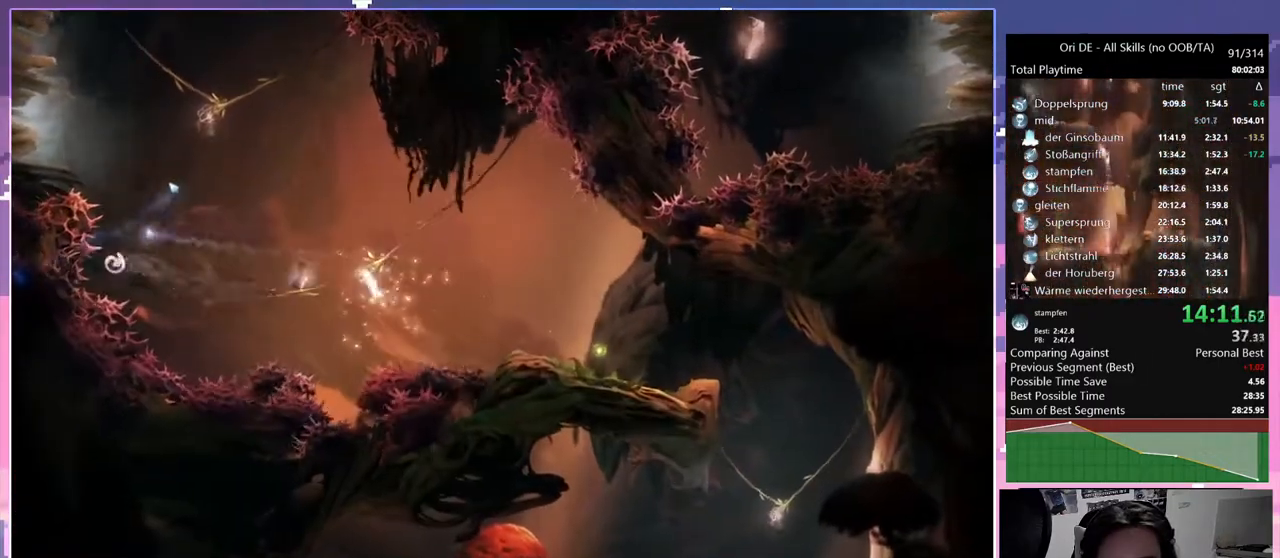
{"keys": ["d", "space"], "mouse": [], "events": [[167, "d", "down"], [250, "space", "down"], [400, "space", "up"], [483, "space", "down"]]}
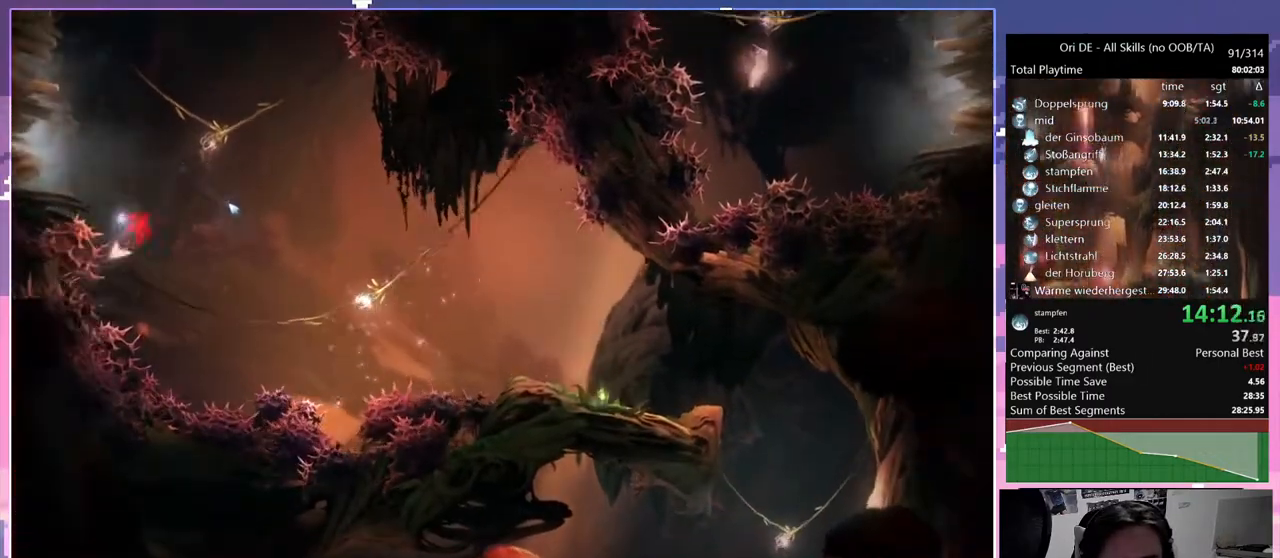
{"keys": [], "mouse": [], "events": [[133, "space", "up"], [183, "d", "up"], [183, "mouse_mb5", "down"], [183, "w", "down"], [317, "mouse_mb5", "up"], [317, "w", "up"]]}
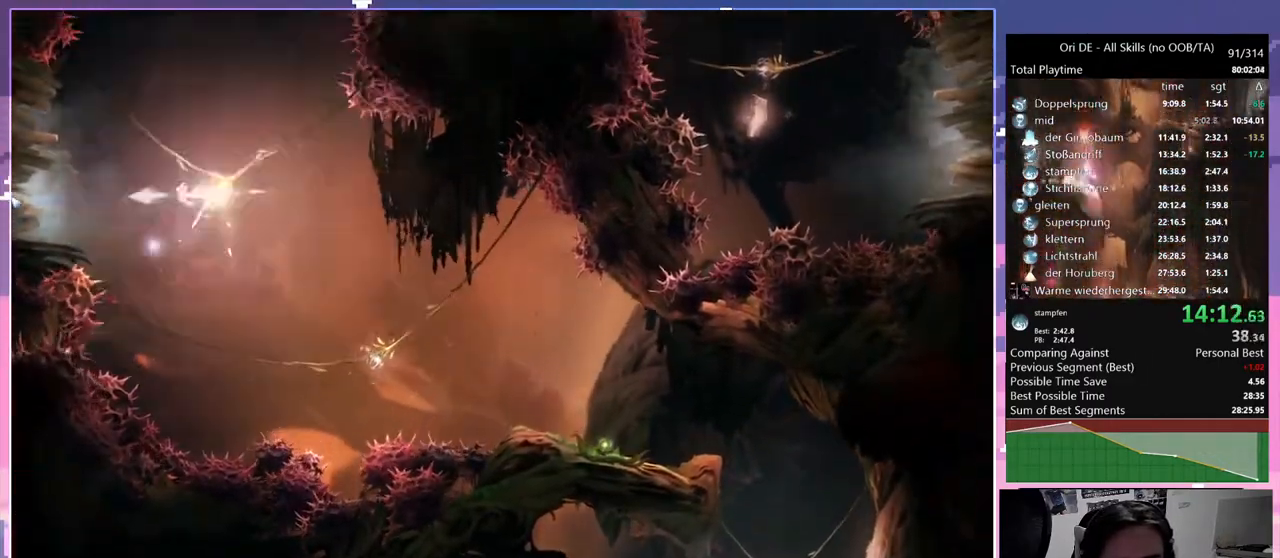
{"keys": [], "mouse": [], "events": [[200, "space", "down"], [283, "space", "up"]]}
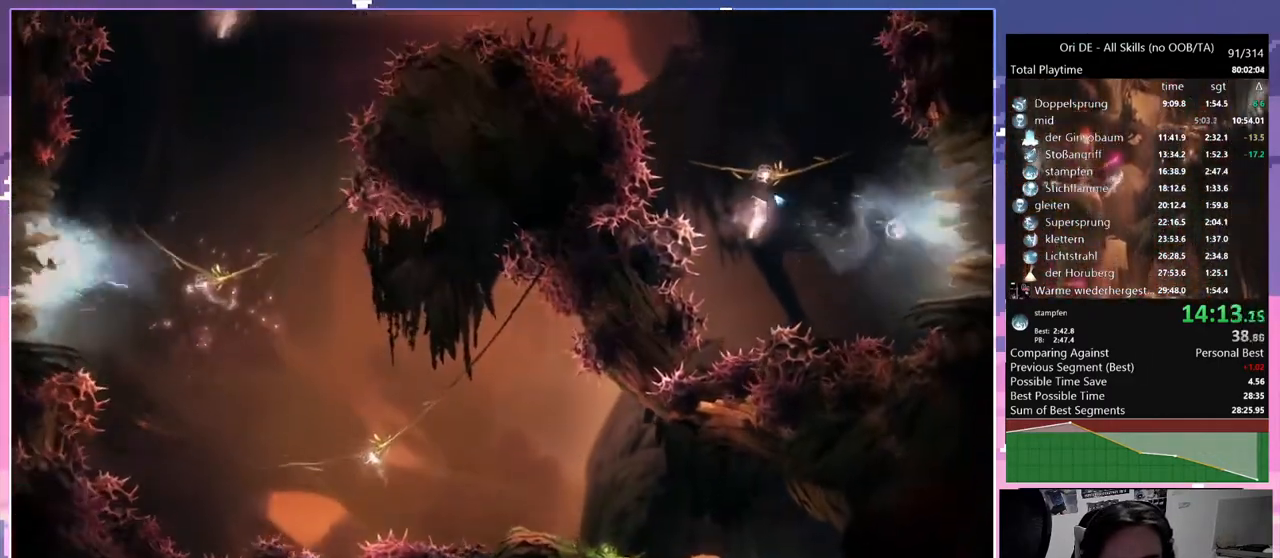
{"keys": ["a", "w"], "mouse": ["mb5"], "events": [[217, "space", "down"], [300, "space", "up"], [400, "mouse_mb5", "down"], [400, "w", "down"], [450, "a", "down"]]}
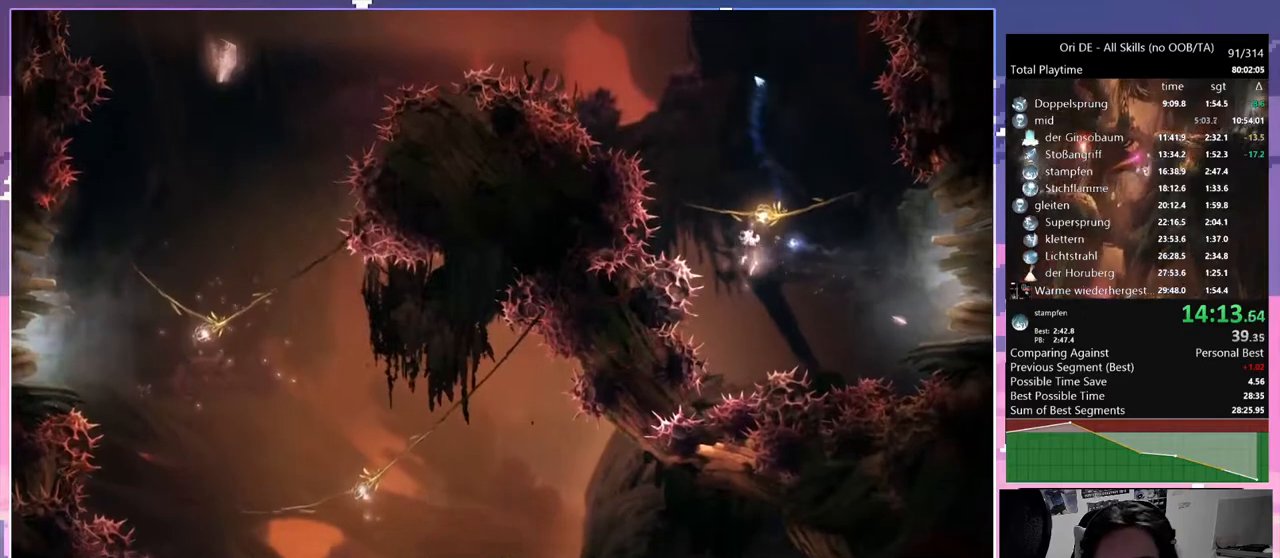
{"keys": ["a"], "mouse": [], "events": [[83, "mouse_mb5", "up"], [83, "w", "up"]]}
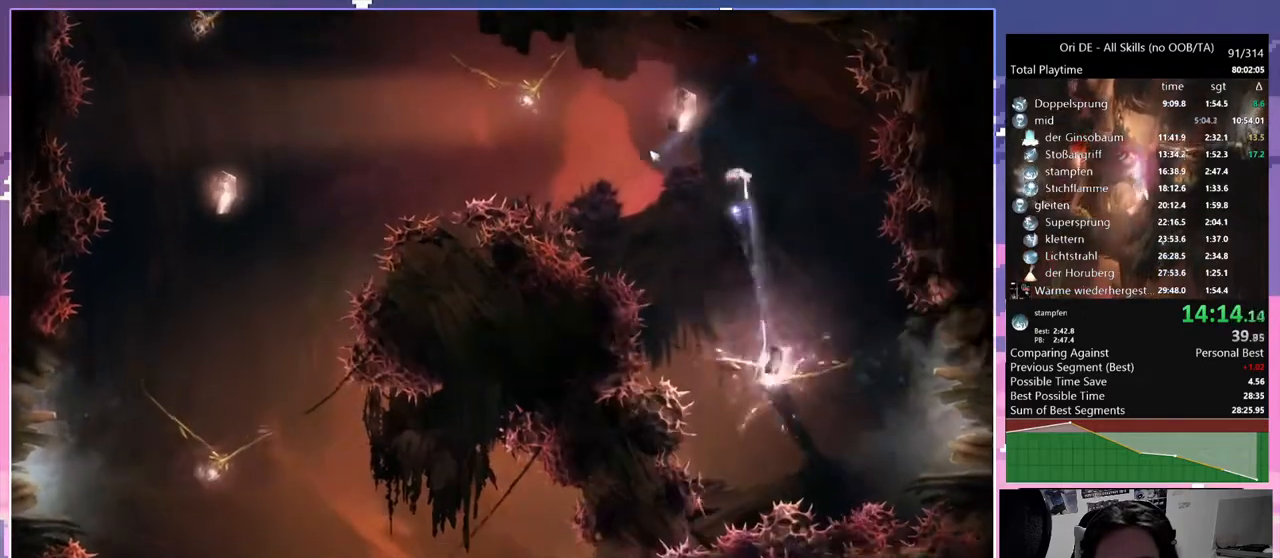
{"keys": ["a", "space"], "mouse": [], "events": [[283, "space", "down"]]}
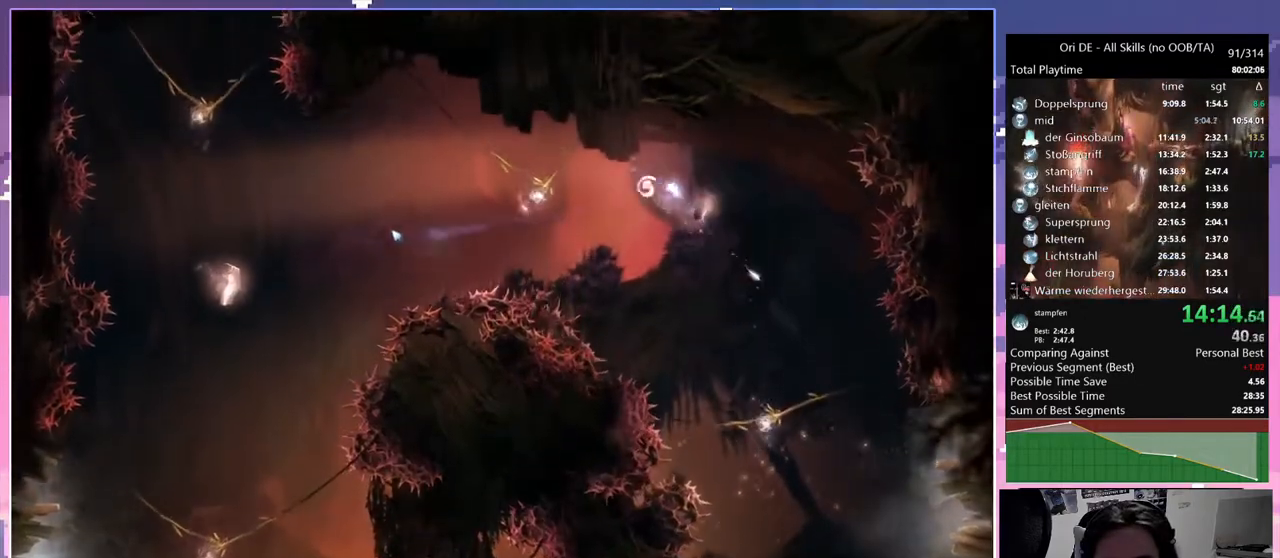
{"keys": [], "mouse": [], "events": [[17, "space", "up"], [167, "mouse_mb5", "down"], [167, "w", "down"], [300, "a", "up"], [450, "mouse_mb5", "up"], [450, "w", "up"]]}
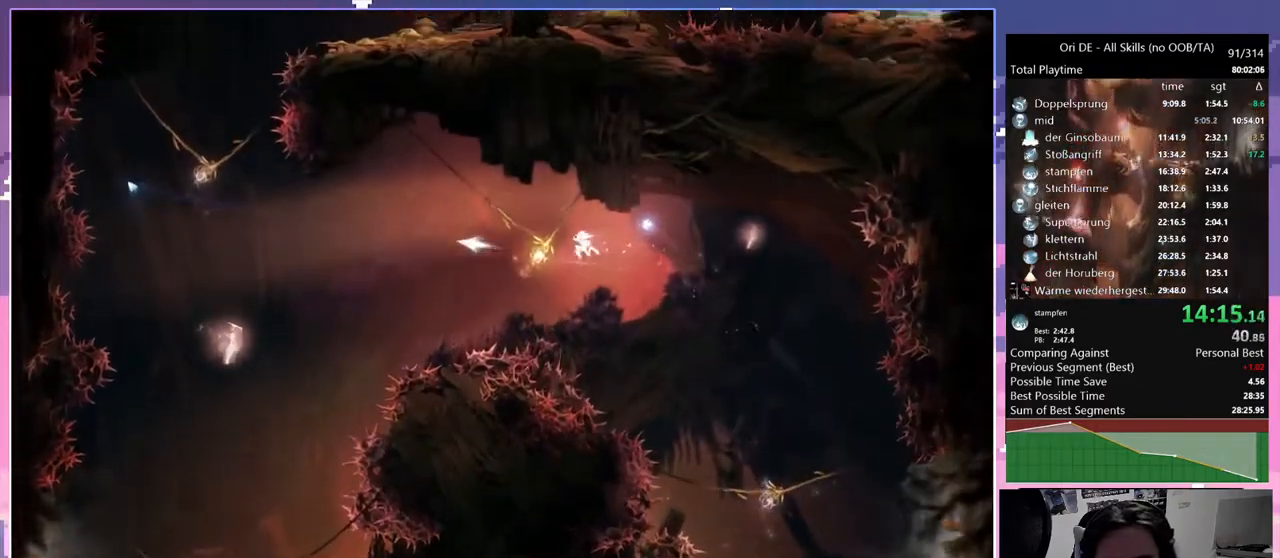
{"keys": ["w"], "mouse": ["mb5"], "events": [[317, "space", "down"], [367, "mouse_mb5", "down"], [367, "w", "down"], [417, "space", "up"]]}
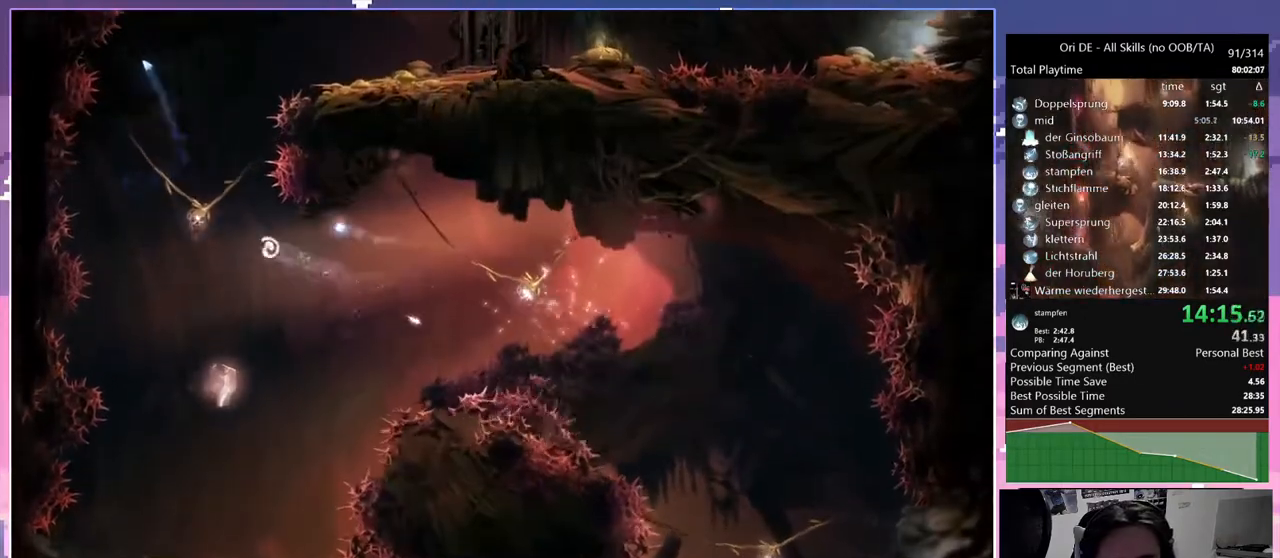
{"keys": ["w"], "mouse": ["mb5"], "events": []}
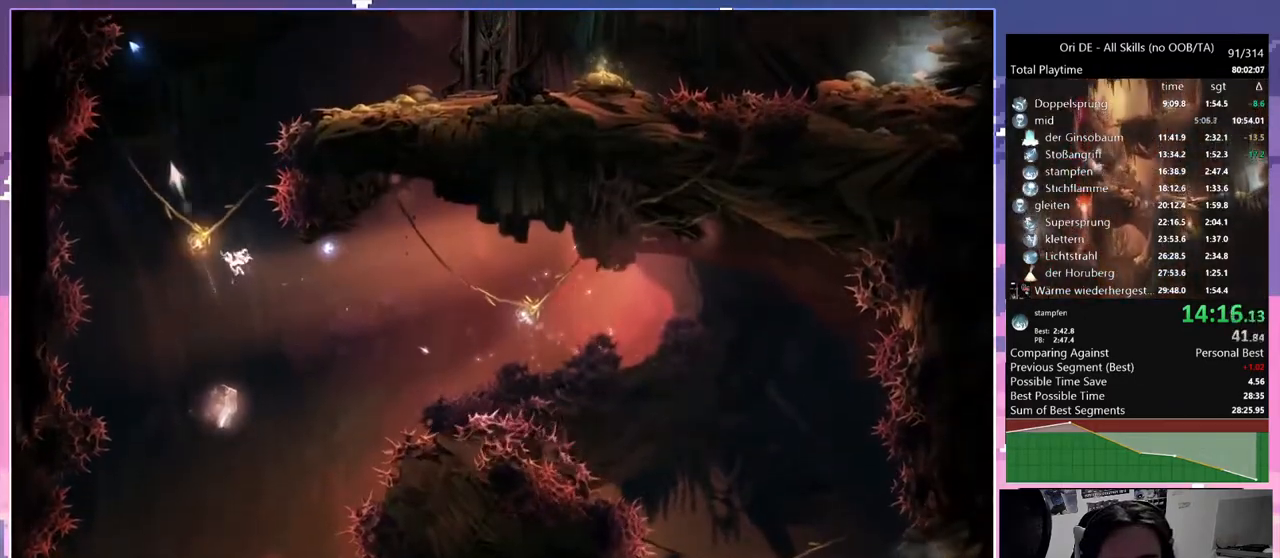
{"keys": ["d"], "mouse": [], "events": [[400, "d", "down"], [400, "mouse_mb5", "up"], [400, "w", "up"]]}
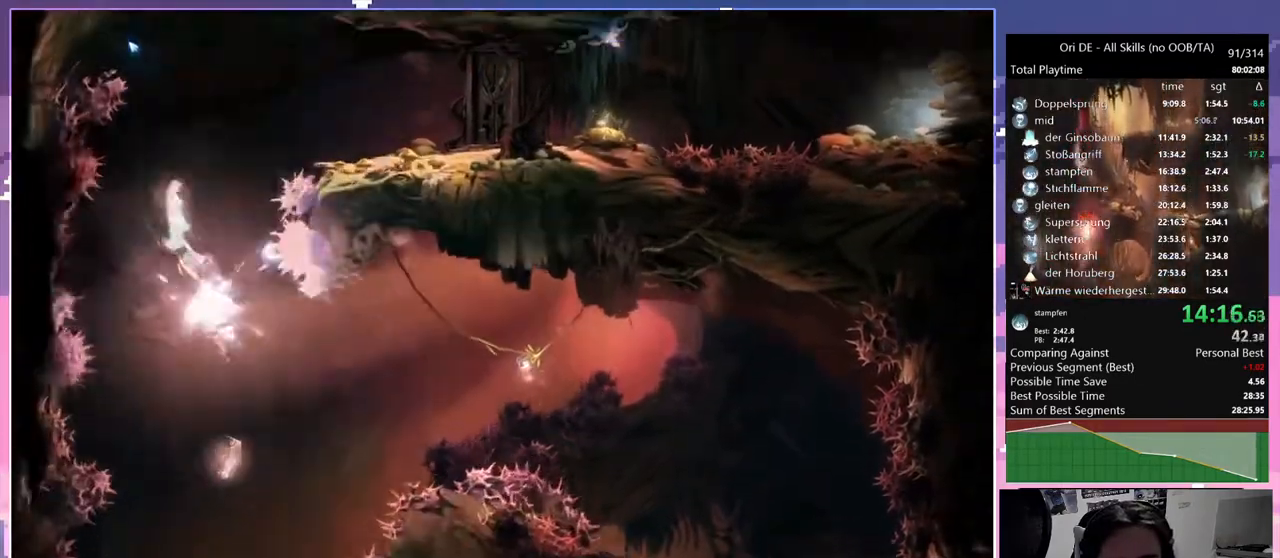
{"keys": ["d"], "mouse": [], "events": []}
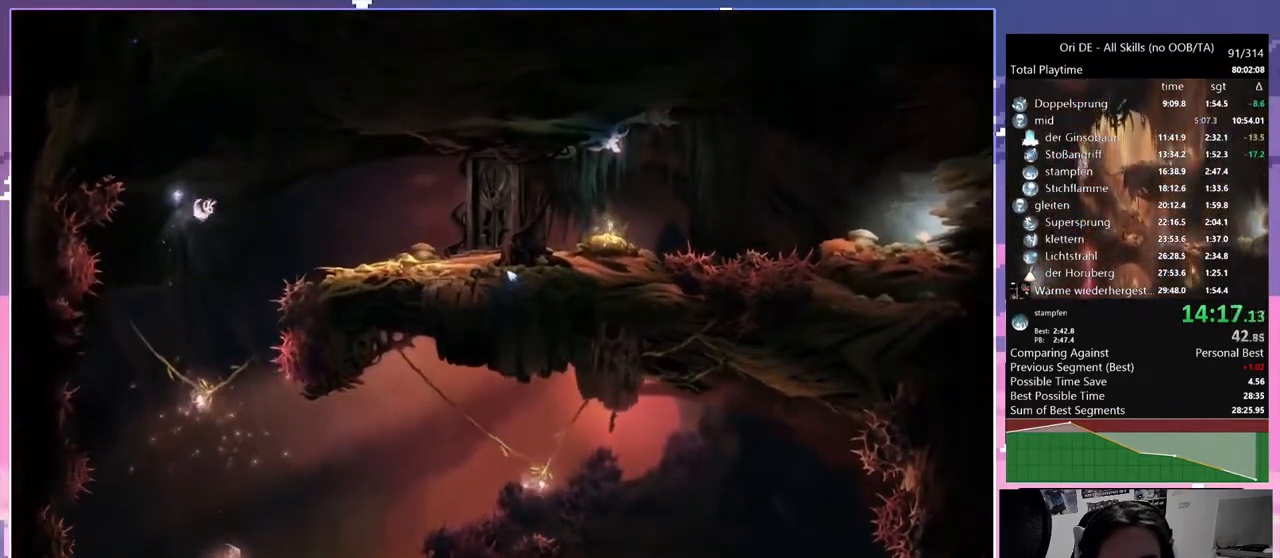
{"keys": ["d"], "mouse": ["right"], "events": [[483, "mouse_right", "down"]]}
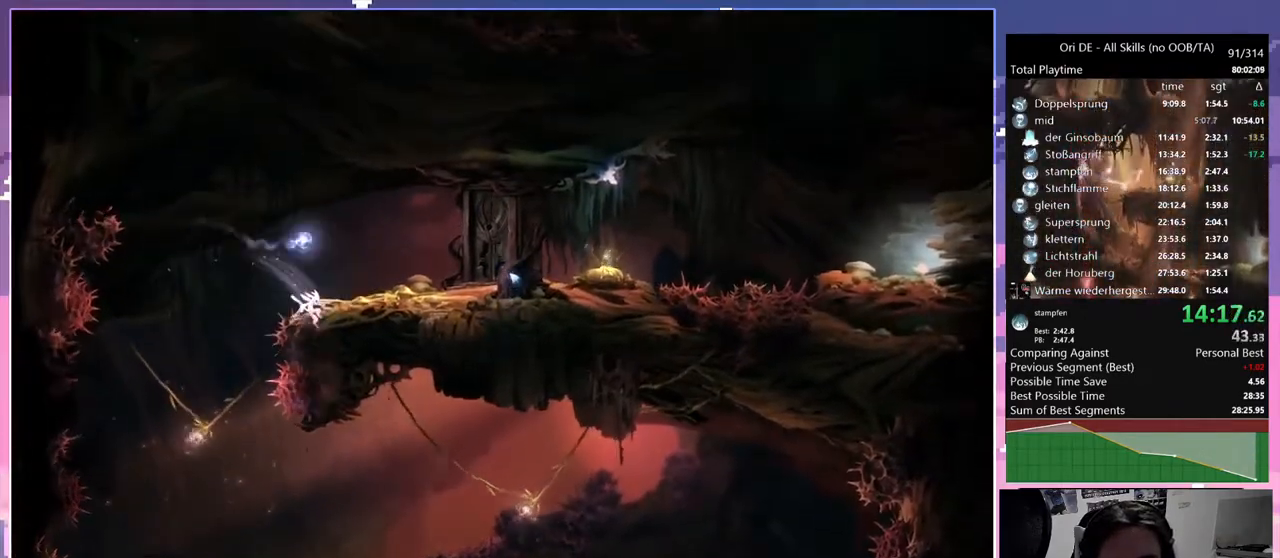
{"keys": ["d"], "mouse": [], "events": [[300, "mouse_right", "up"]]}
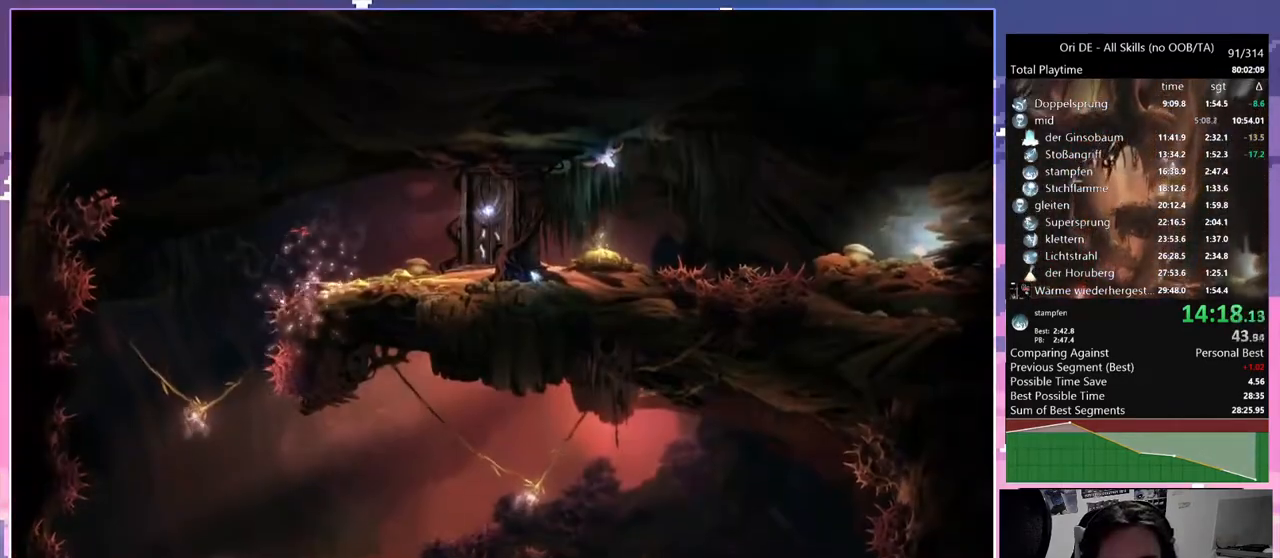
{"keys": ["d"], "mouse": [], "events": []}
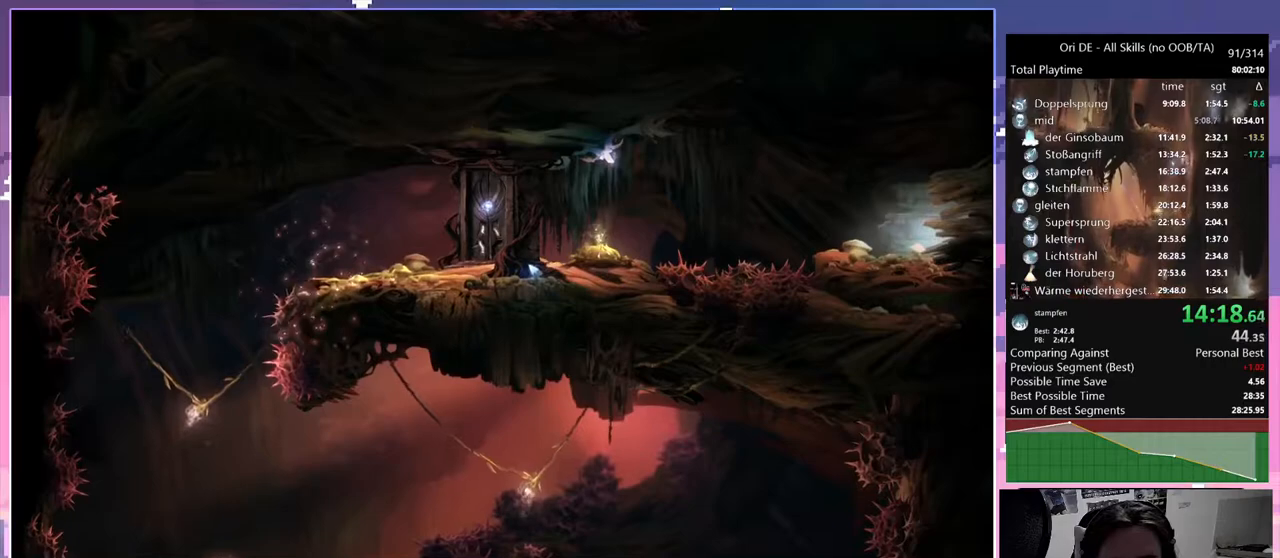
{"keys": ["d", "space"], "mouse": [], "events": [[383, "space", "down"]]}
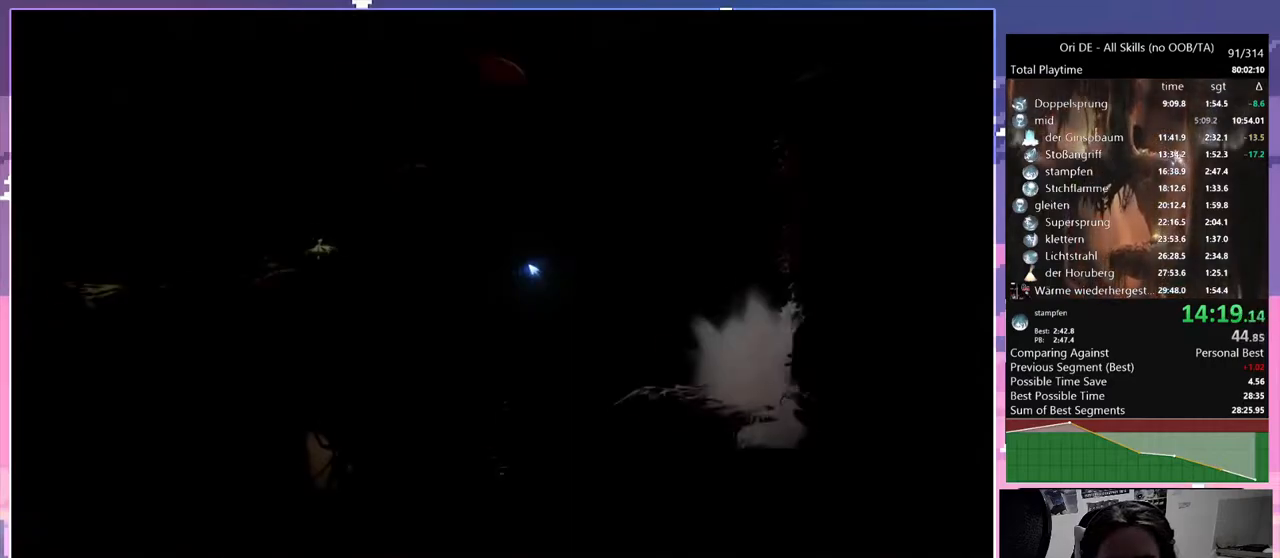
{"keys": ["d", "space"], "mouse": [], "events": [[250, "space", "up"], [300, "space", "down"]]}
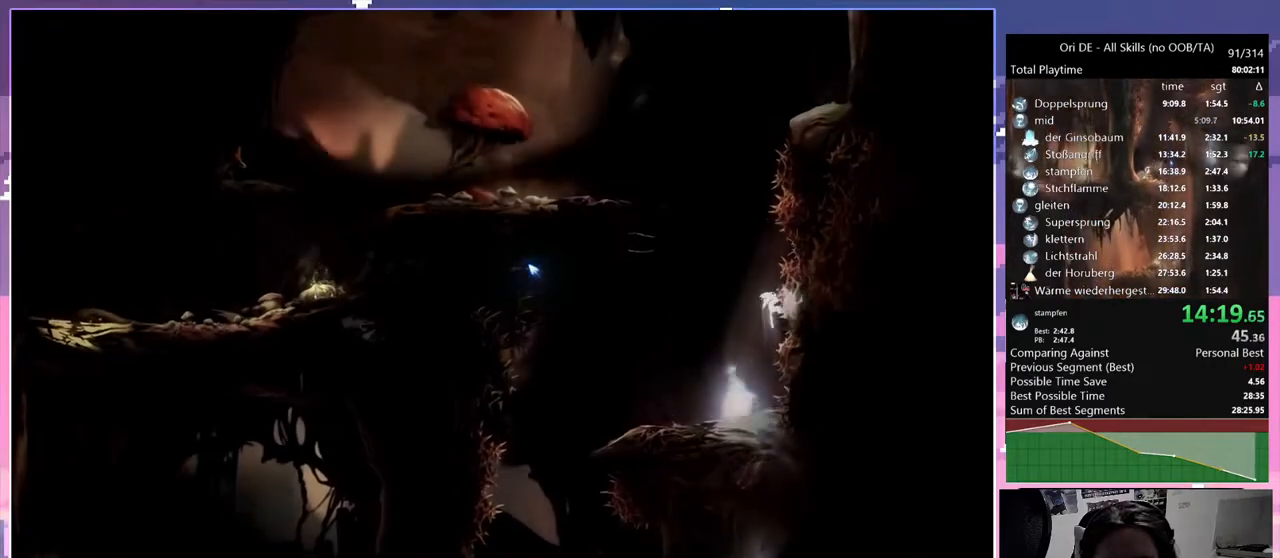
{"keys": ["d", "space"], "mouse": [], "events": [[83, "space", "up"], [133, "space", "down"], [417, "space", "up"], [467, "space", "down"]]}
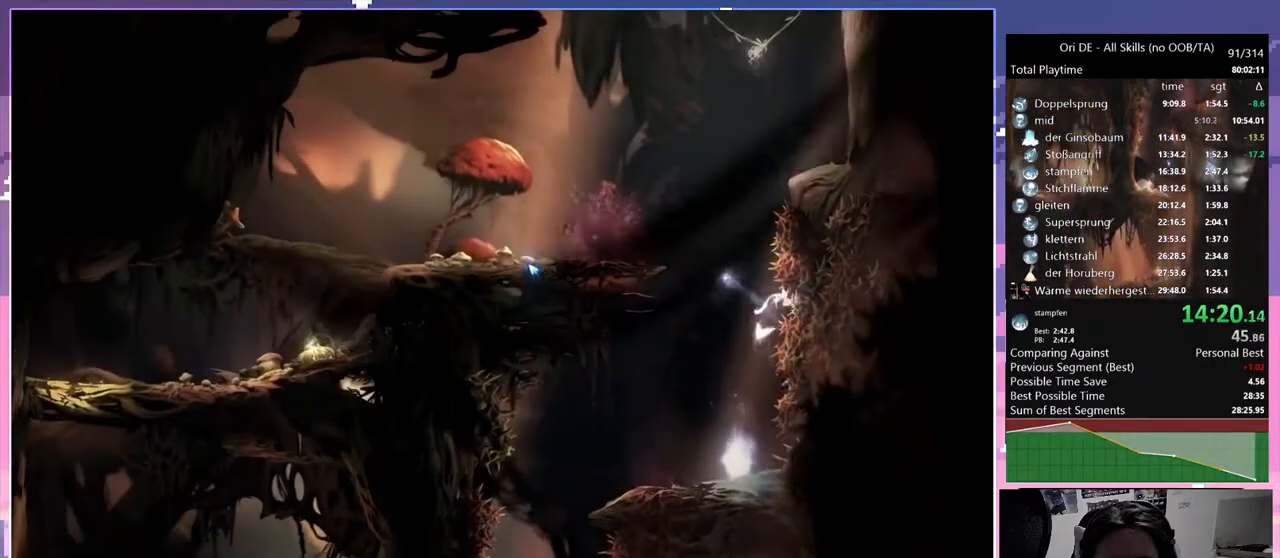
{"keys": ["d", "space"], "mouse": [], "events": [[200, "space", "up"], [300, "space", "down"]]}
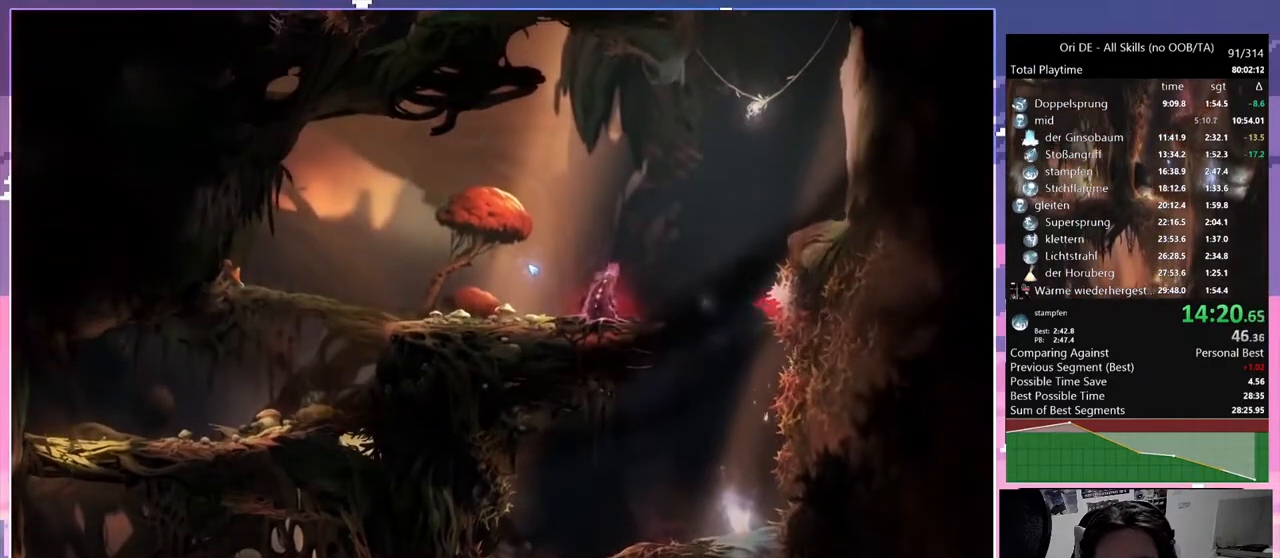
{"keys": ["d", "space"], "mouse": [], "events": [[33, "space", "up"], [117, "space", "down"], [300, "space", "up"], [350, "space", "down"]]}
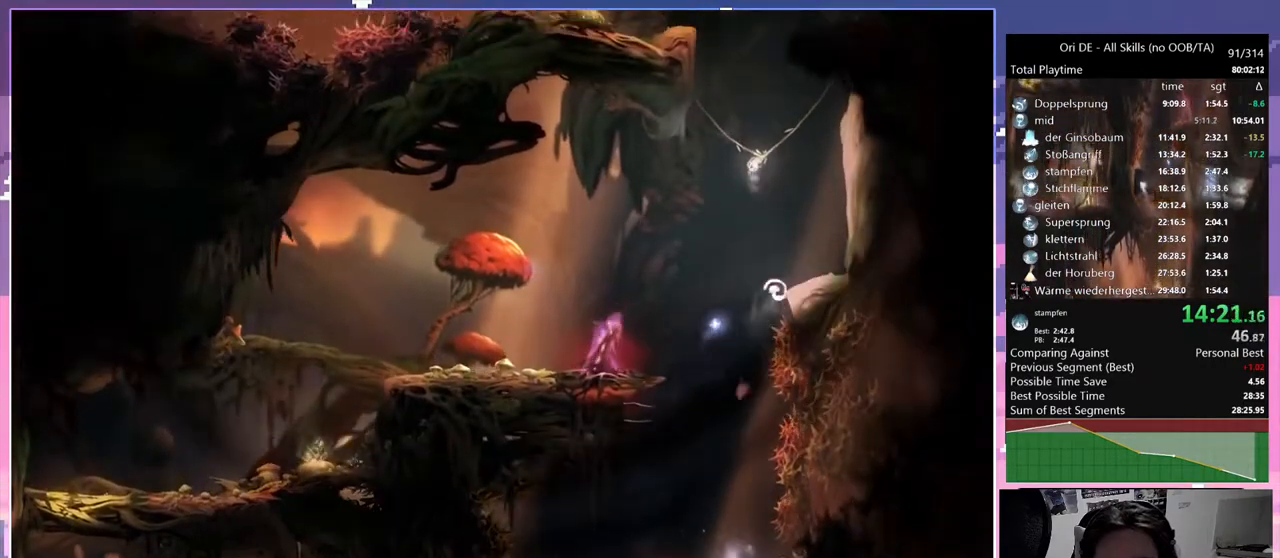
{"keys": ["a", "space"], "mouse": [], "events": [[133, "space", "up"], [217, "d", "up"], [267, "a", "down"], [417, "space", "down"]]}
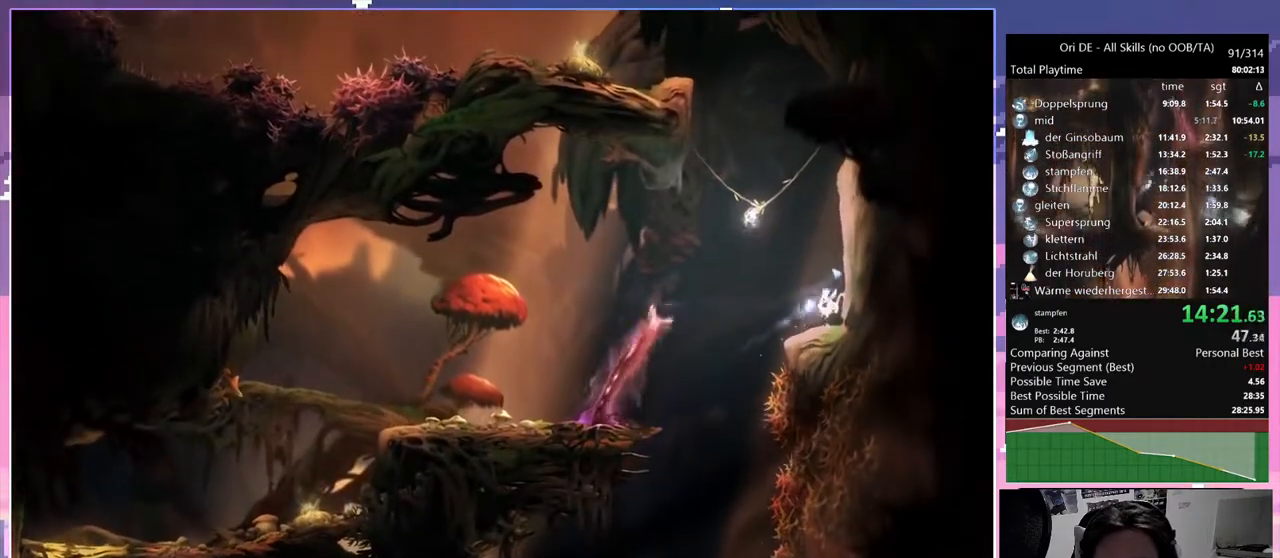
{"keys": ["a", "space"], "mouse": [], "events": [[50, "a", "up"], [50, "space", "up"], [250, "a", "down"], [250, "space", "down"], [433, "space", "up"], [467, "space", "down"]]}
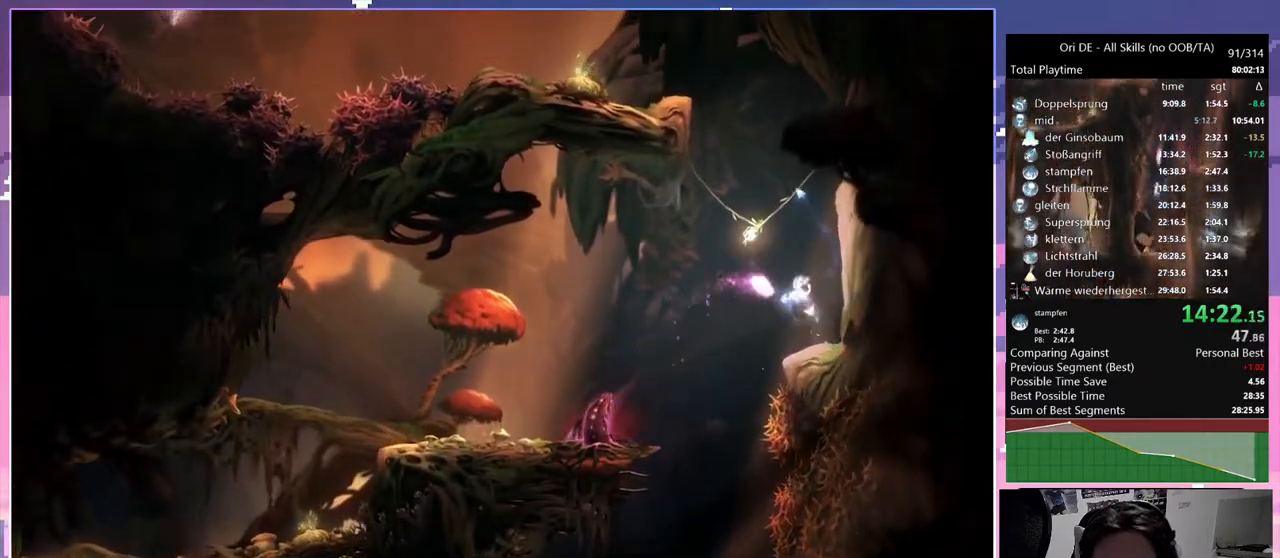
{"keys": ["a"], "mouse": [], "events": [[17, "mouse_mb5", "down"], [17, "w", "down"], [67, "a", "up"], [117, "space", "up"], [267, "a", "down"], [317, "mouse_mb5", "up"], [317, "w", "up"]]}
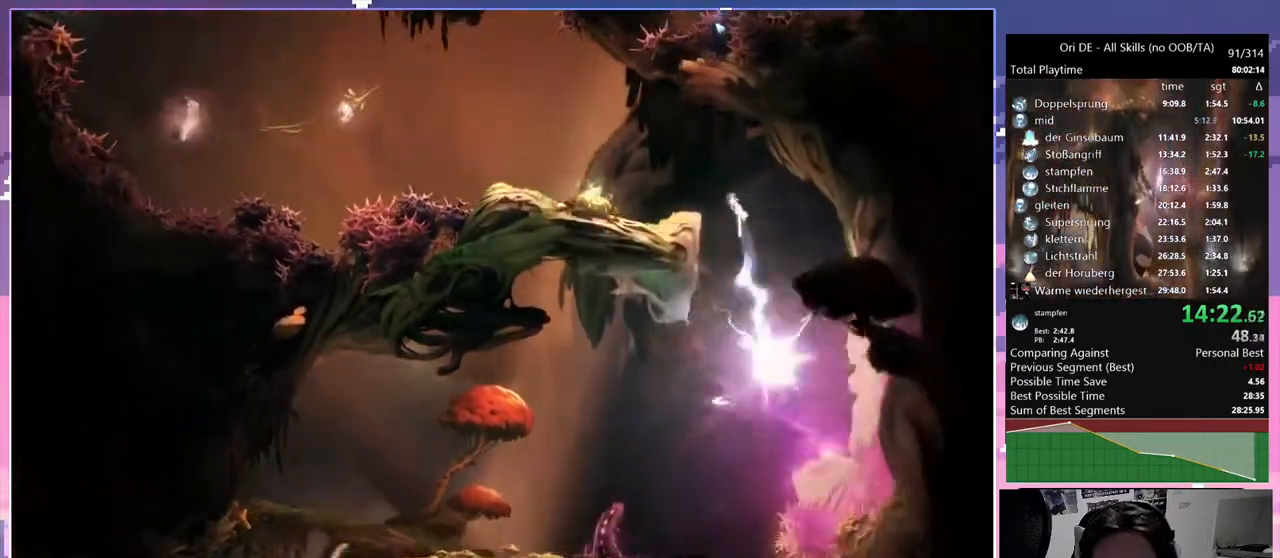
{"keys": ["a"], "mouse": [], "events": [[183, "space", "down"], [317, "space", "up"]]}
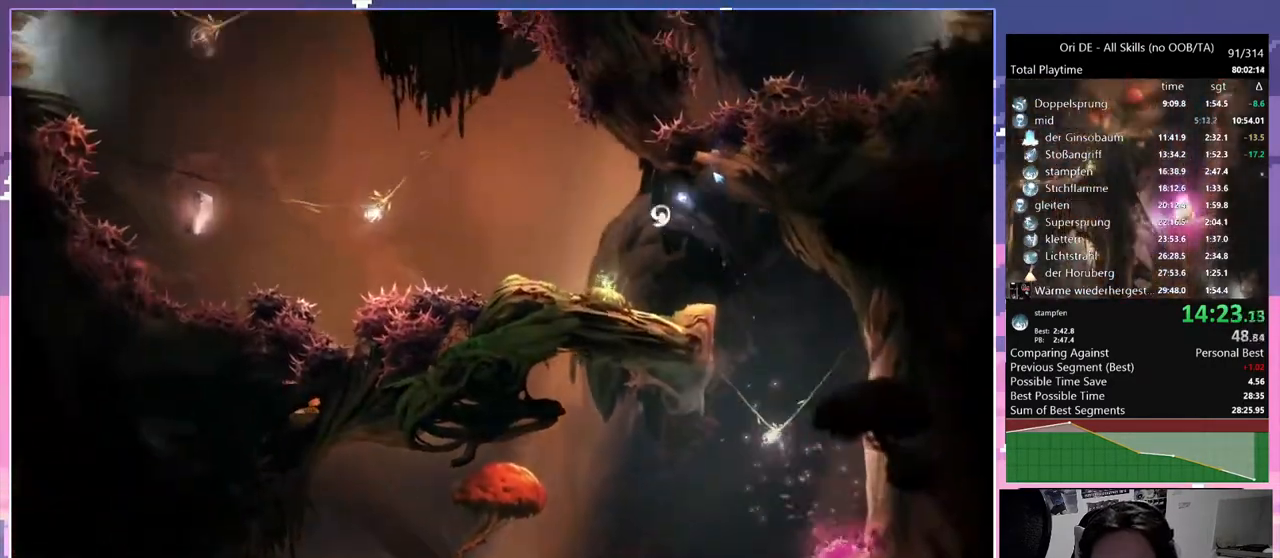
{"keys": ["a"], "mouse": [], "events": [[150, "a", "up"], [333, "a", "down"]]}
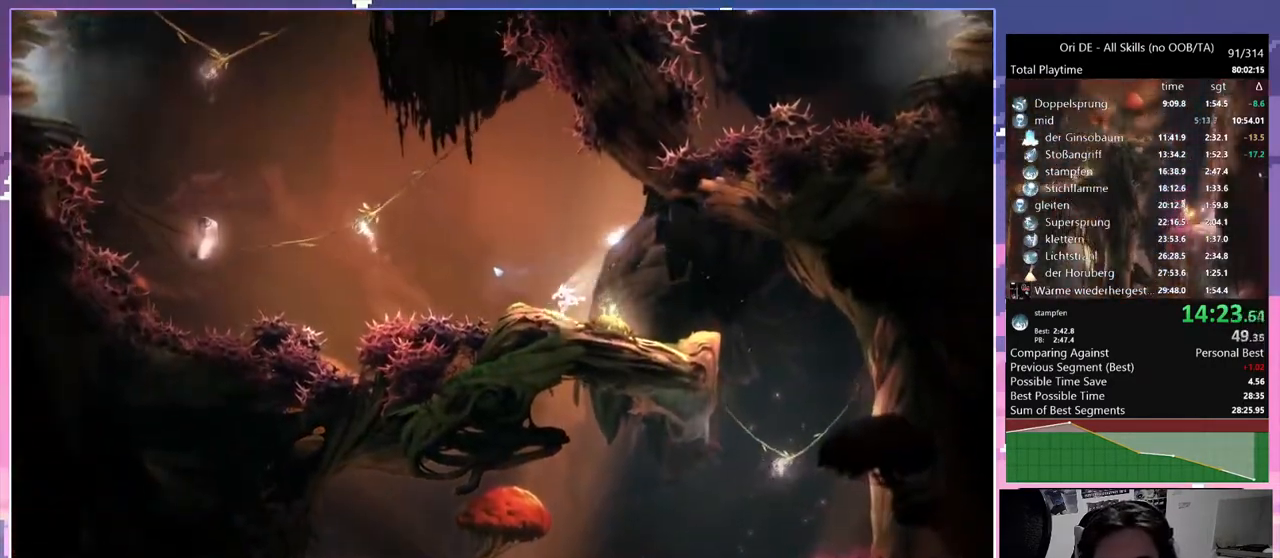
{"keys": ["a", "space", "w"], "mouse": ["mb5"], "events": [[200, "space", "down"], [483, "mouse_mb5", "down"], [483, "w", "down"]]}
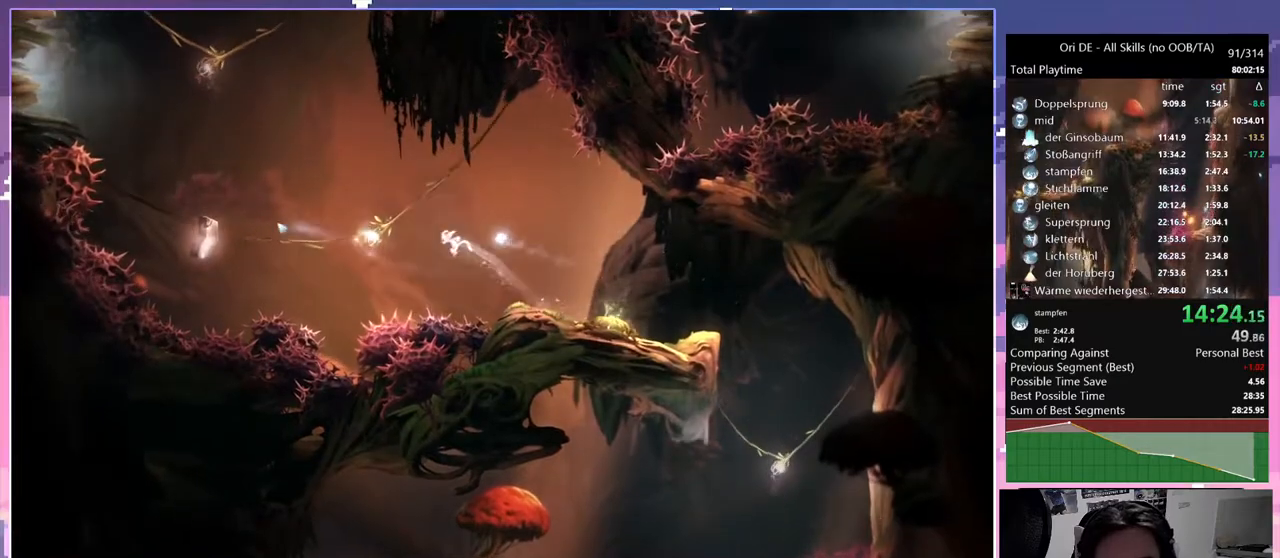
{"keys": ["d"], "mouse": [], "events": [[33, "a", "up"], [33, "space", "up"], [83, "d", "down"], [217, "mouse_mb5", "up"], [283, "w", "up"]]}
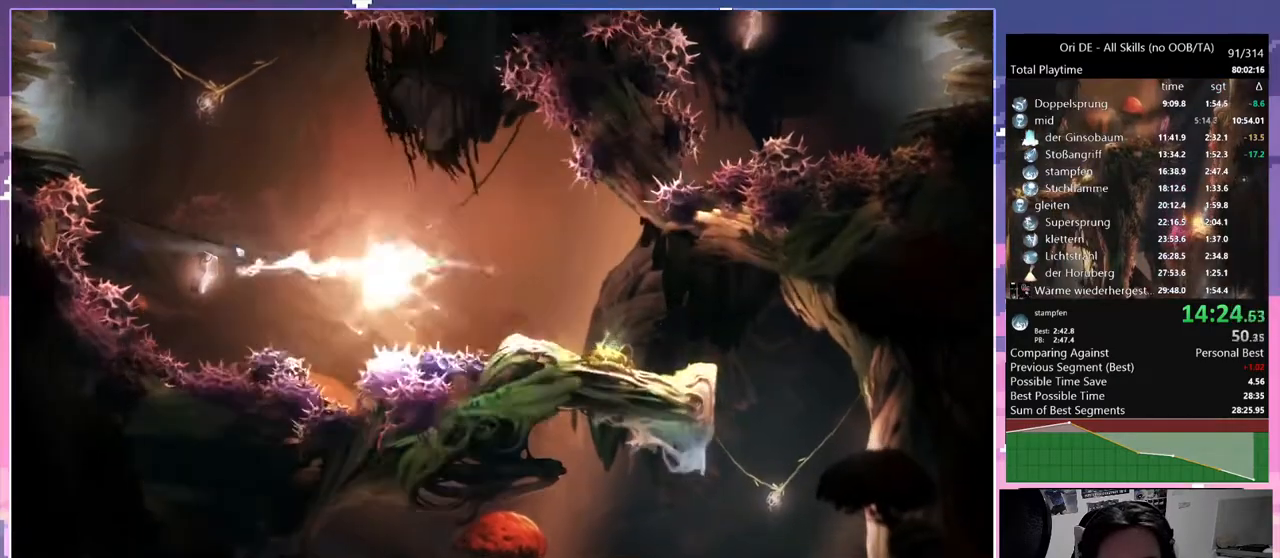
{"keys": ["d", "space"], "mouse": [], "events": [[250, "space", "down"]]}